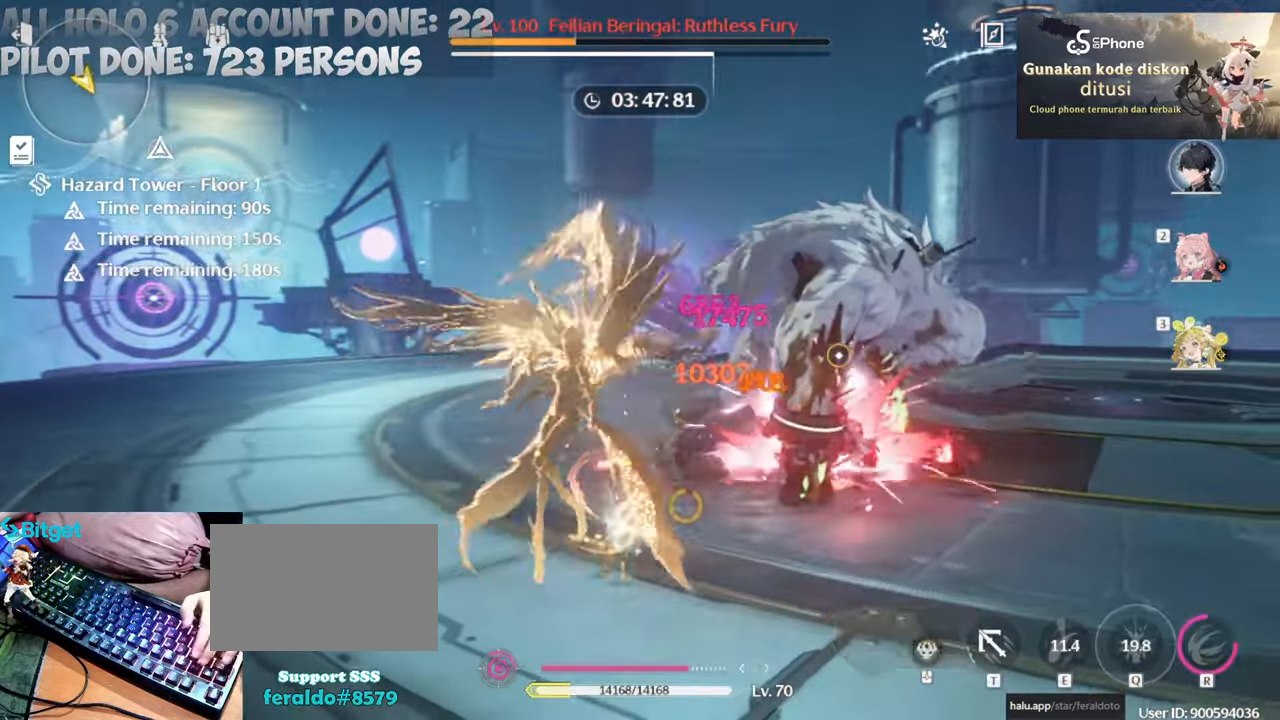
Gameplay with keyboard and mouse; each line is a JSON object with the keys and mouse buttons held at the frame after it. "events" lists presses ("down") and releases ("up") of "1", "2", "3", "4", "5", "a", "alt", "c", "caps_lock", "ctrl", "d", "e", "f", "g", "q", "r", "s", "shift", "space", "t", "tab", "v", "w", "x", "z", "mouse_left", "mouse_wheel" and "mouse_right" between this image and that frame as [ms after this image, input, new state], when the widget could be followed in between. "mouse_left", "mouse_wheel", "mouse_right" = the "left", "wheel", "right" buttons of the "mouse" list. No other keys are recorded. "wheel" means that the mouse wheel is clicked or scrolled. Not read: mouse_move.
{"keys": [], "mouse": [], "events": [[33, "2", "up"], [67, "mouse_left", "up"], [167, "mouse_left", "down"], [250, "mouse_left", "up"], [350, "mouse_left", "down"], [450, "mouse_left", "up"]]}
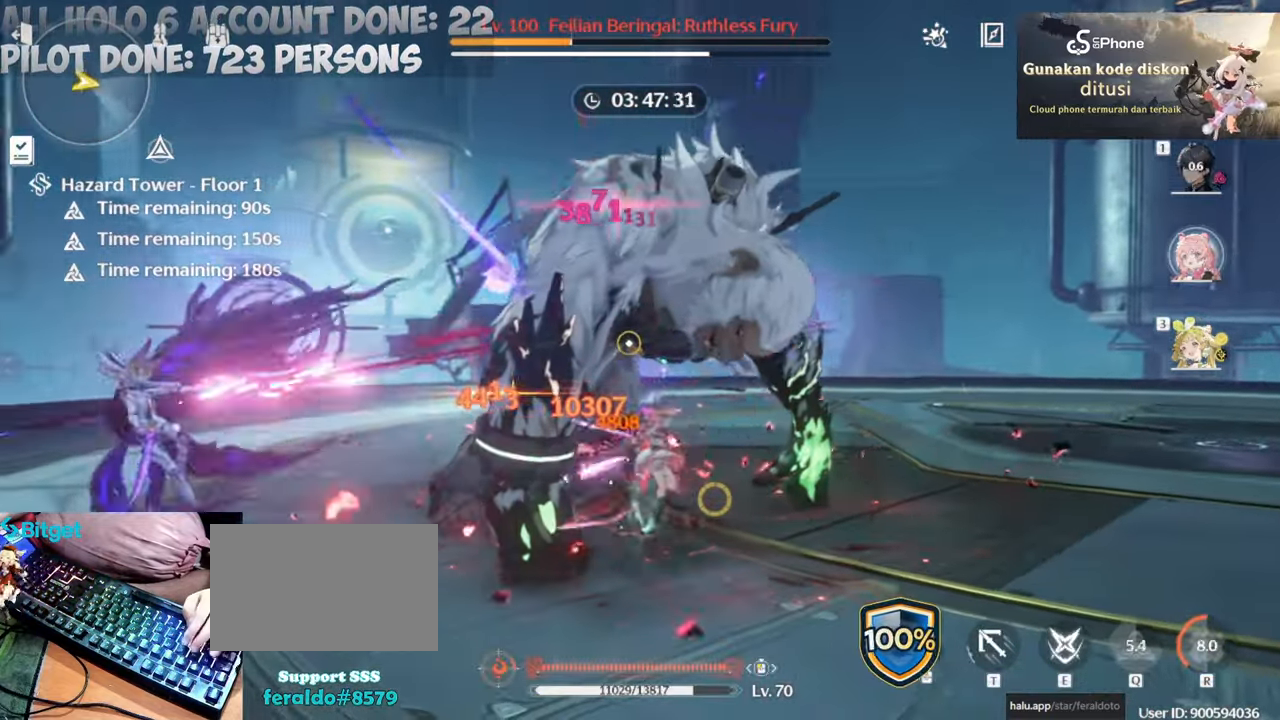
{"keys": [], "mouse": ["left"], "events": [[50, "mouse_left", "down"], [150, "mouse_left", "up"], [233, "mouse_left", "down"], [367, "mouse_left", "up"], [417, "mouse_left", "down"]]}
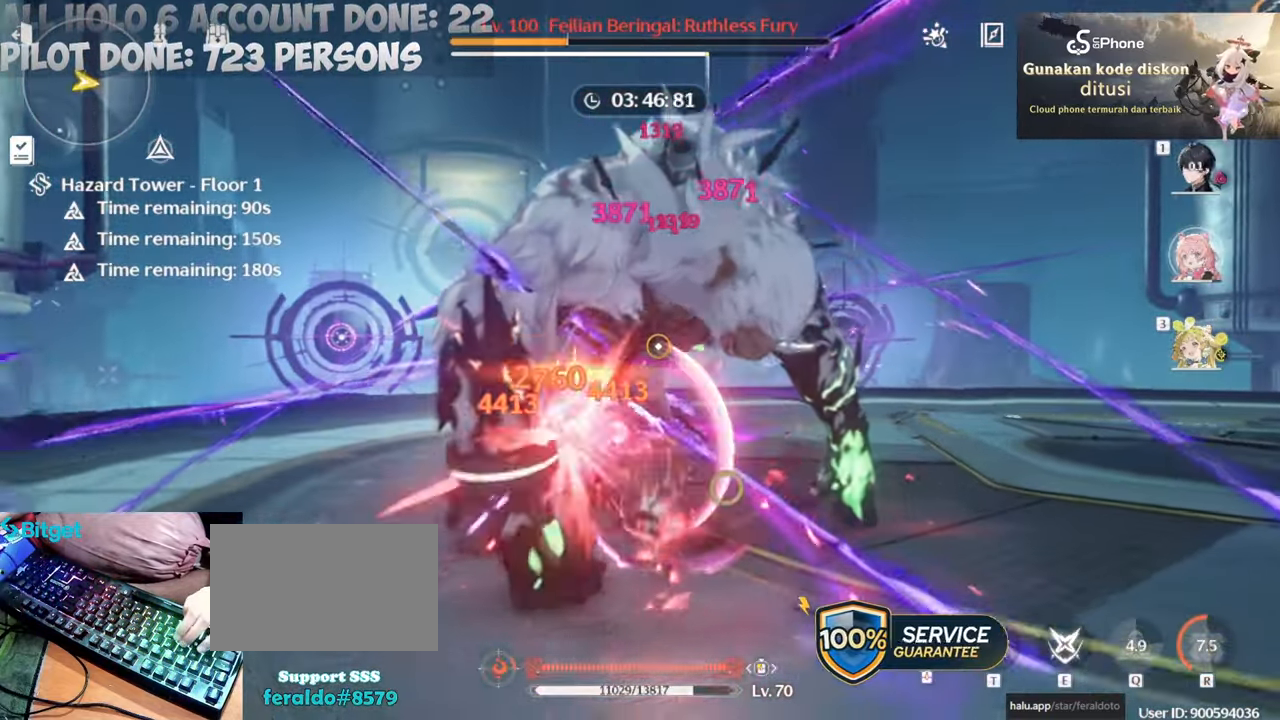
{"keys": [], "mouse": ["left"], "events": [[67, "mouse_left", "up"], [117, "mouse_left", "down"], [250, "mouse_left", "up"], [300, "mouse_left", "down"], [433, "mouse_left", "up"], [483, "mouse_left", "down"]]}
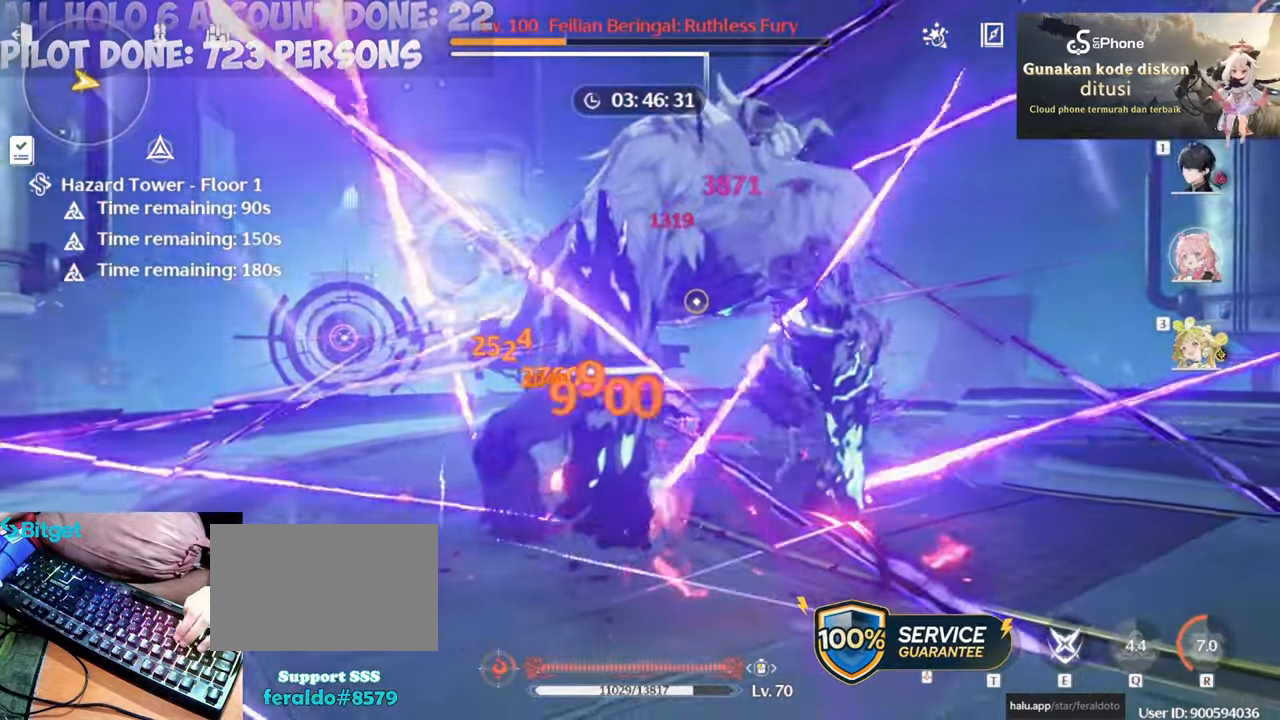
{"keys": [], "mouse": [], "events": [[117, "mouse_left", "up"], [167, "mouse_left", "down"], [300, "mouse_left", "up"], [350, "mouse_left", "down"], [500, "mouse_left", "up"]]}
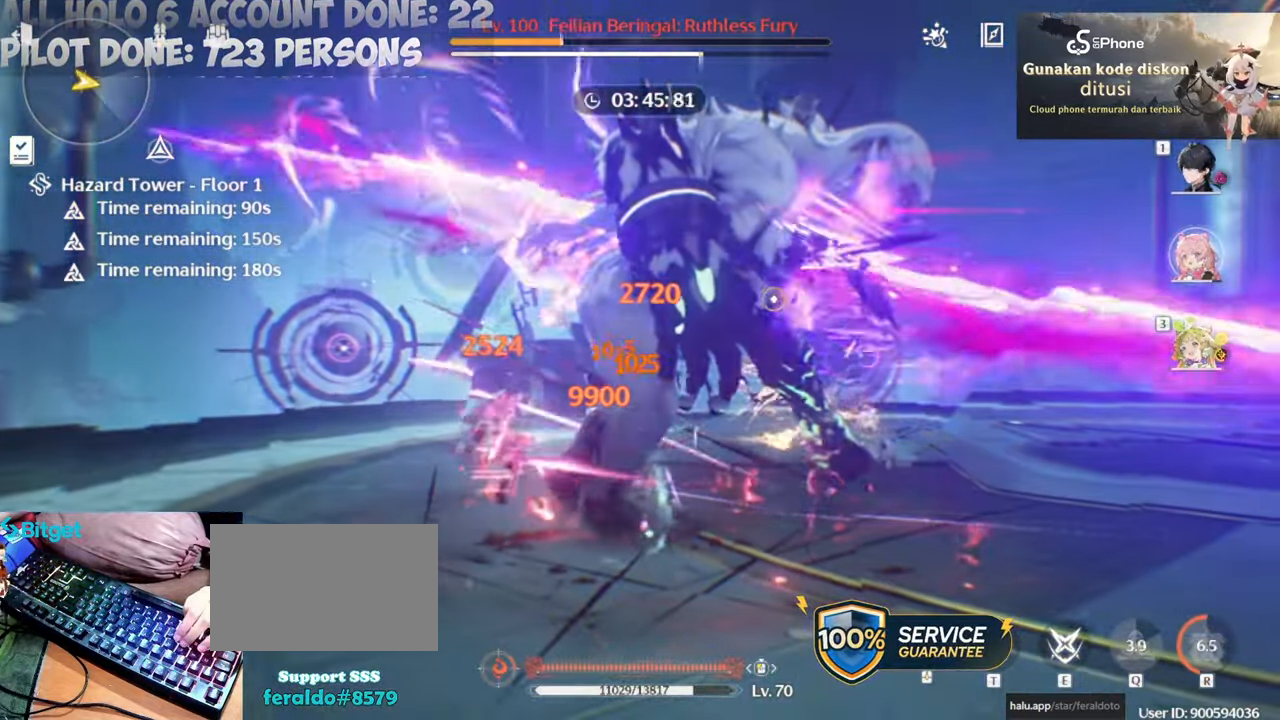
{"keys": [], "mouse": ["left"], "events": [[33, "mouse_left", "down"], [183, "e", "down"], [183, "mouse_left", "up"], [233, "e", "up"], [283, "mouse_left", "down"], [367, "mouse_left", "up"], [467, "mouse_left", "down"]]}
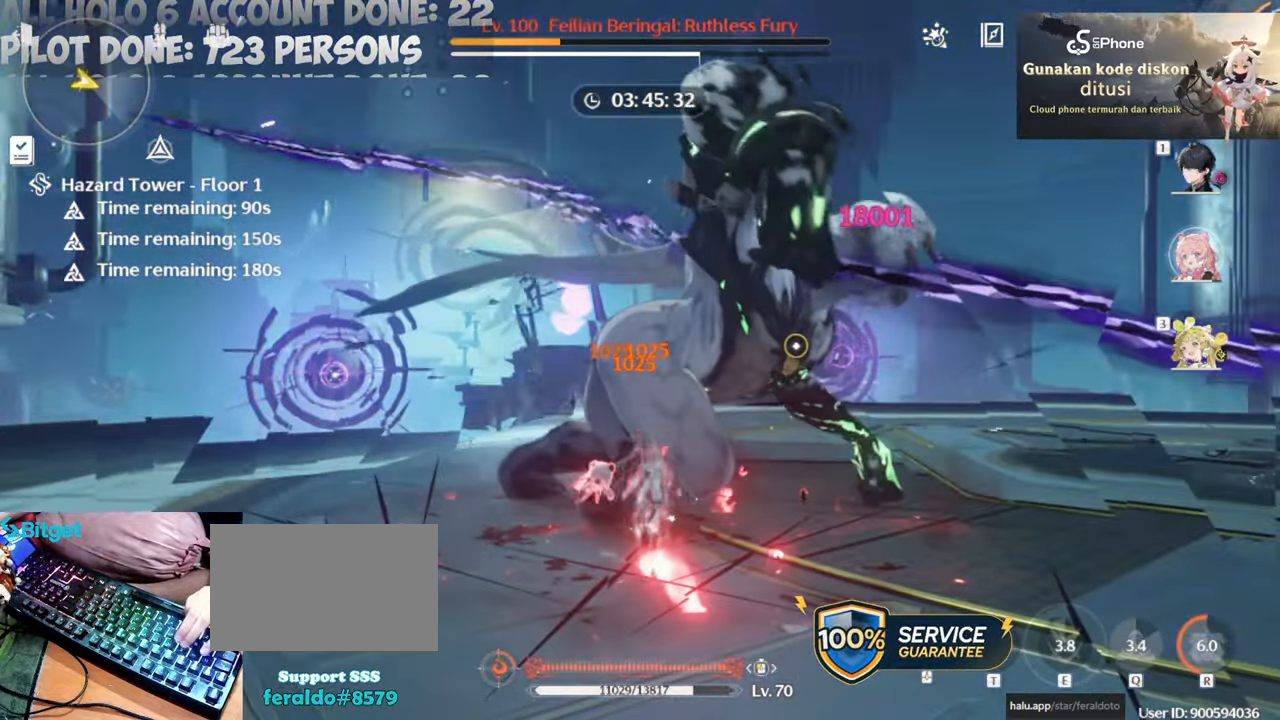
{"keys": [], "mouse": [], "events": [[117, "mouse_left", "up"], [167, "mouse_left", "down"], [250, "mouse_left", "up"], [333, "mouse_left", "down"], [483, "mouse_left", "up"]]}
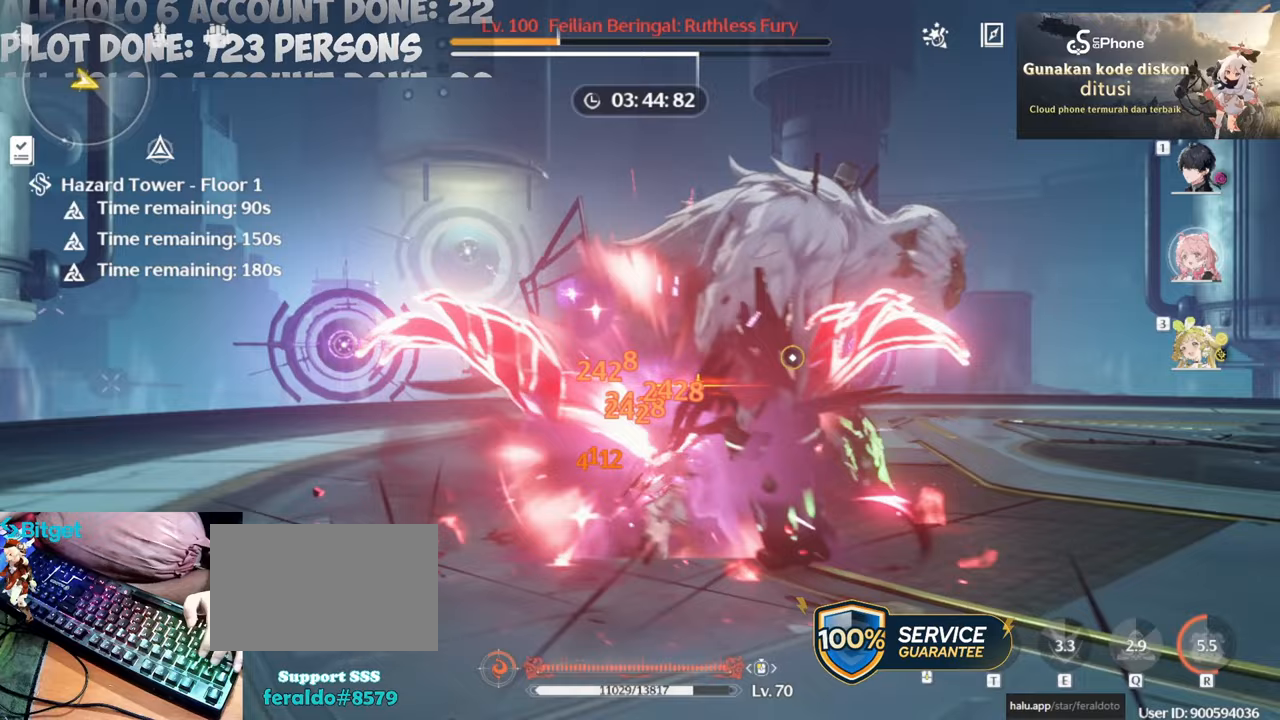
{"keys": [], "mouse": ["left"], "events": [[83, "mouse_left", "down"], [133, "mouse_left", "up"], [267, "mouse_left", "down"], [367, "mouse_left", "up"], [400, "mouse_left", "down"]]}
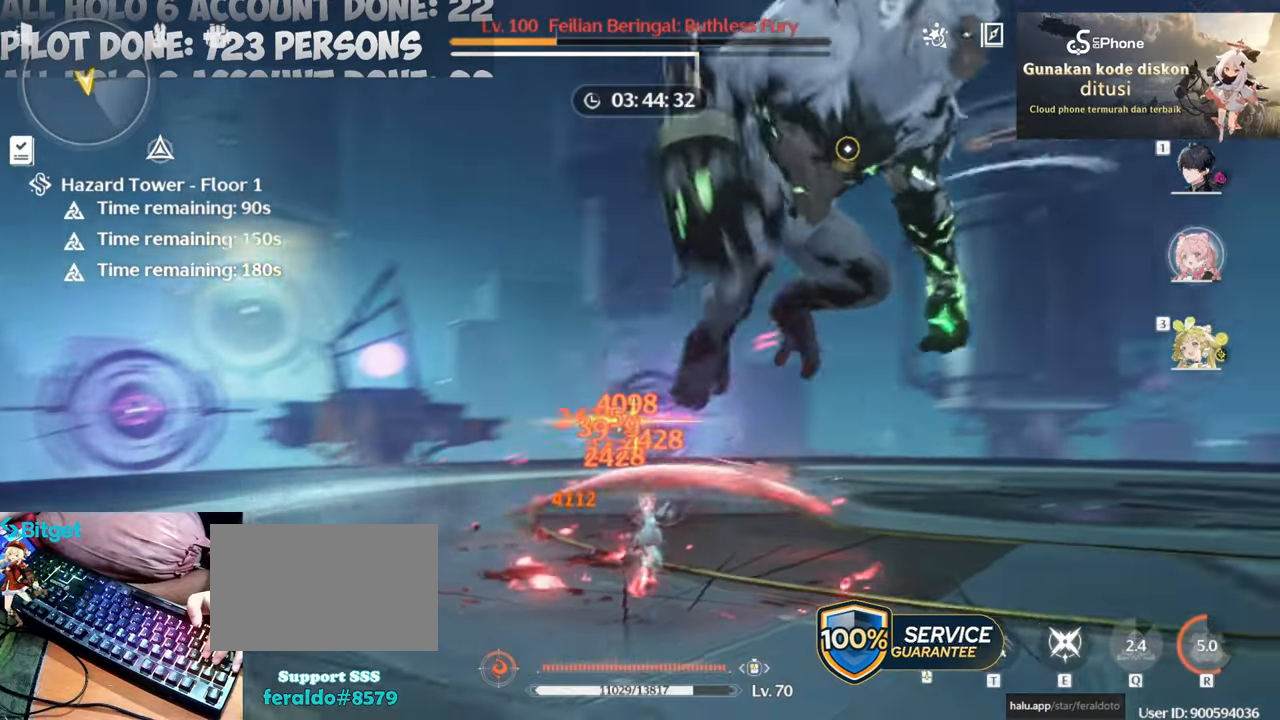
{"keys": [], "mouse": [], "events": [[33, "mouse_left", "up"], [133, "mouse_left", "down"], [233, "mouse_left", "up"], [317, "mouse_left", "down"], [417, "mouse_left", "up"]]}
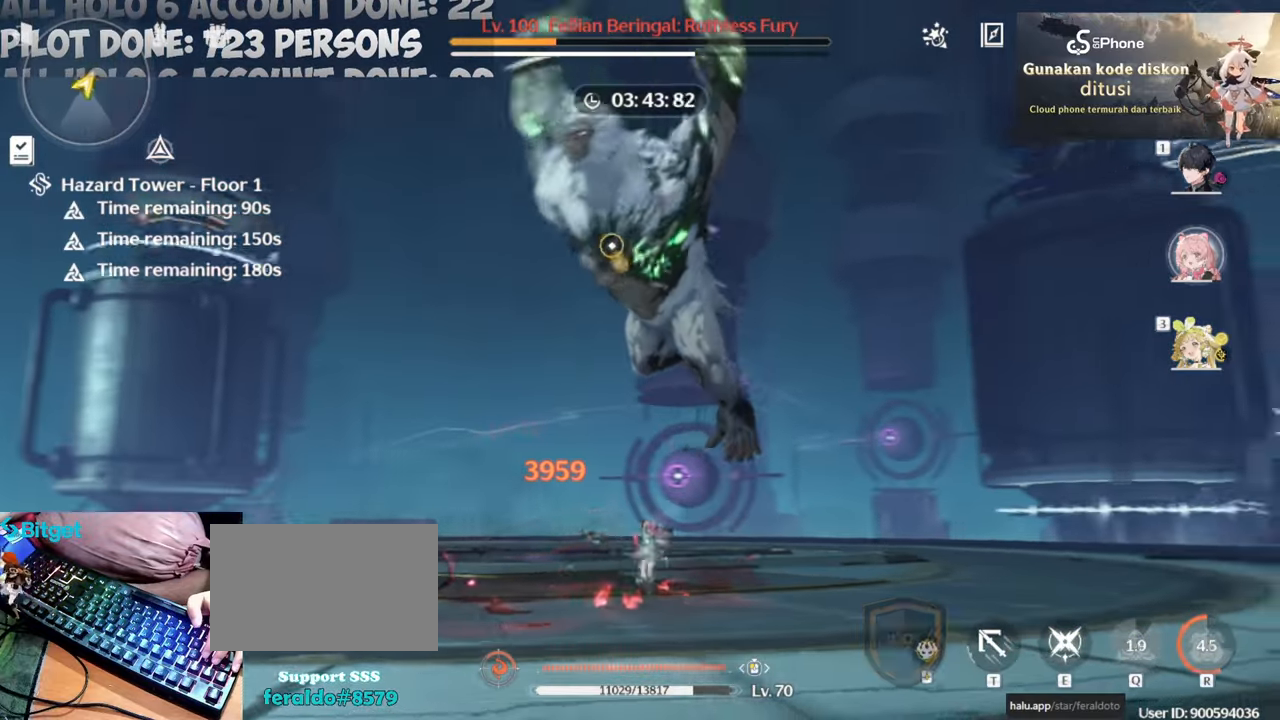
{"keys": [], "mouse": ["left"], "events": [[17, "mouse_left", "down"], [100, "mouse_left", "up"], [200, "mouse_left", "down"], [333, "mouse_left", "up"], [383, "mouse_left", "down"]]}
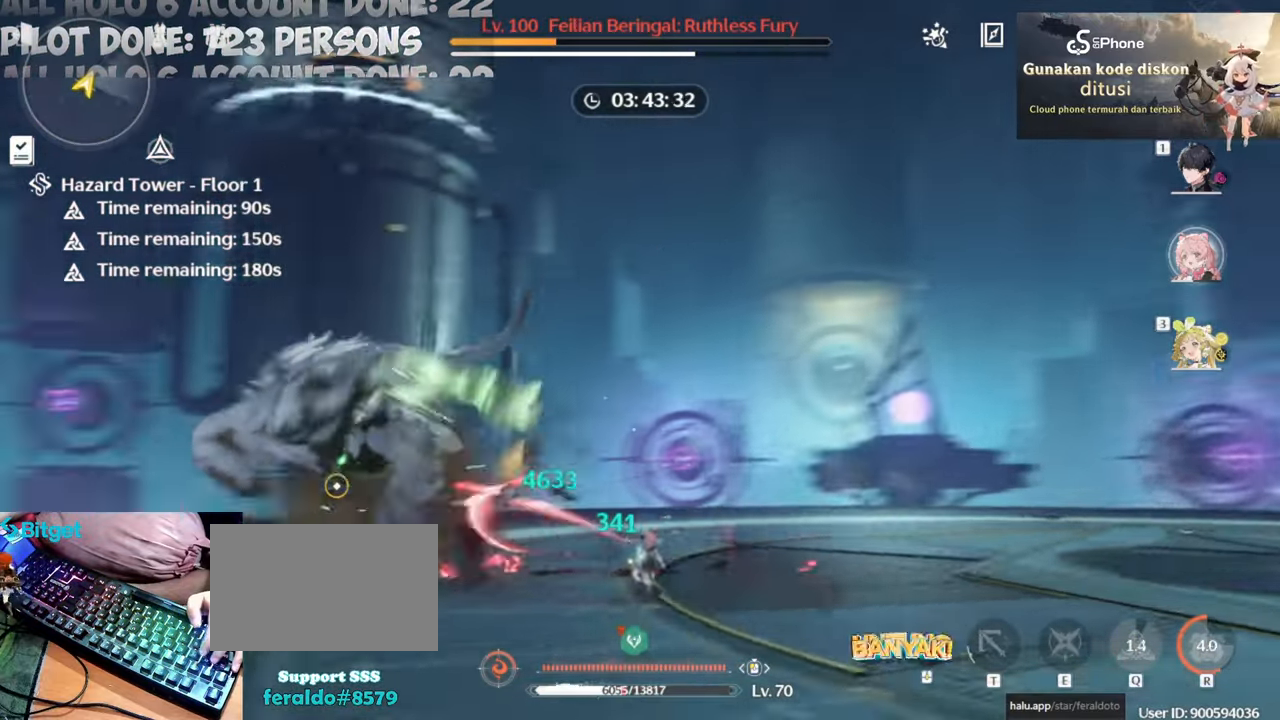
{"keys": [], "mouse": [], "events": [[33, "mouse_left", "up"]]}
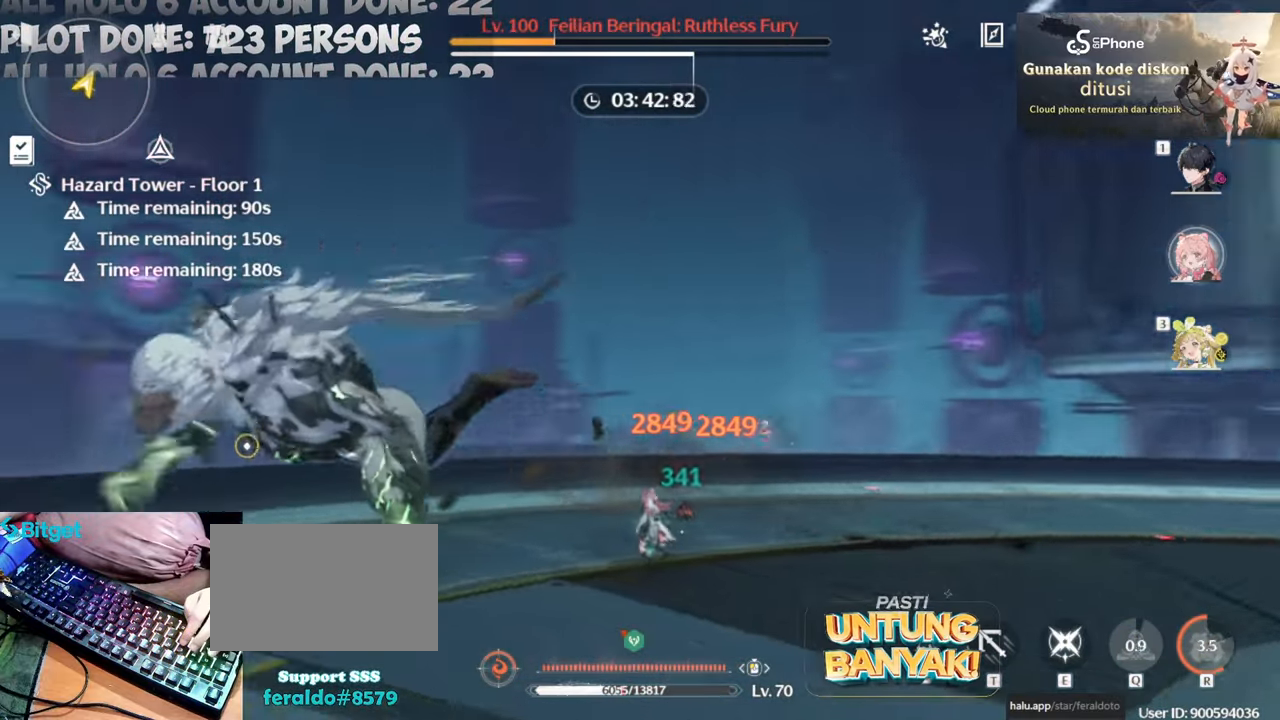
{"keys": [], "mouse": [], "events": []}
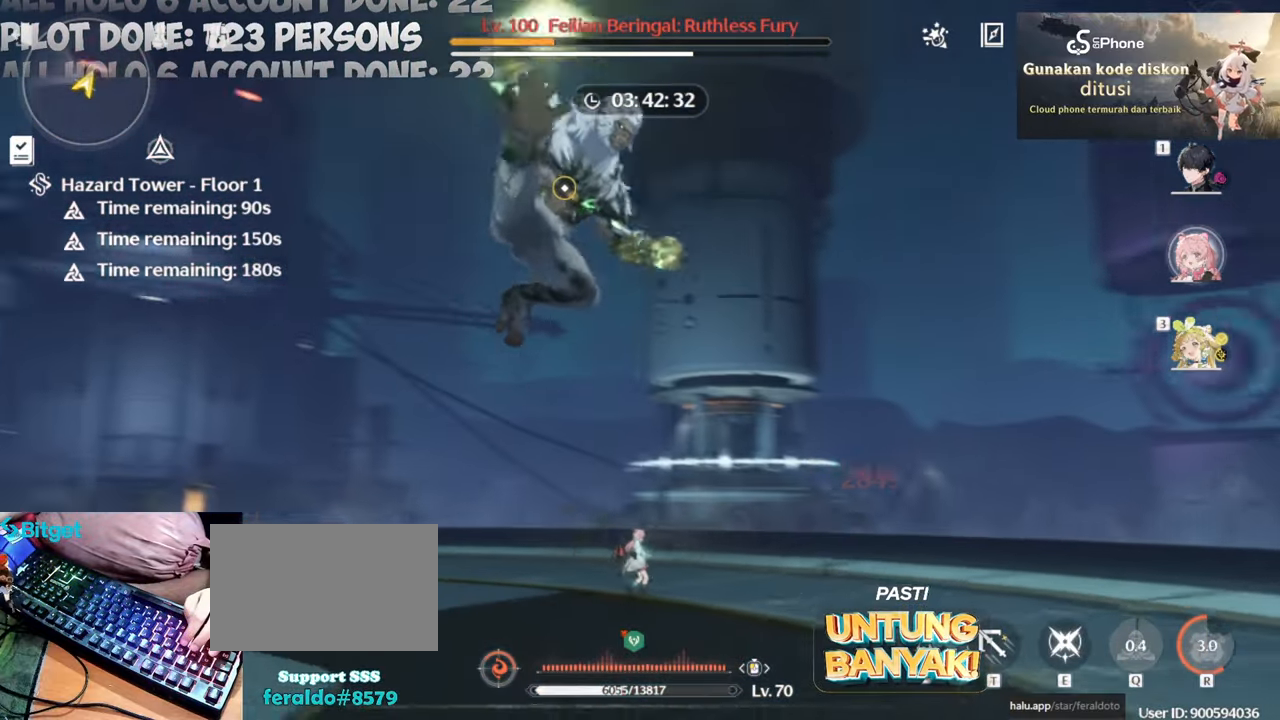
{"keys": [], "mouse": [], "events": [[250, "mouse_right", "down"], [333, "mouse_right", "up"], [383, "mouse_right", "down"], [483, "mouse_right", "up"]]}
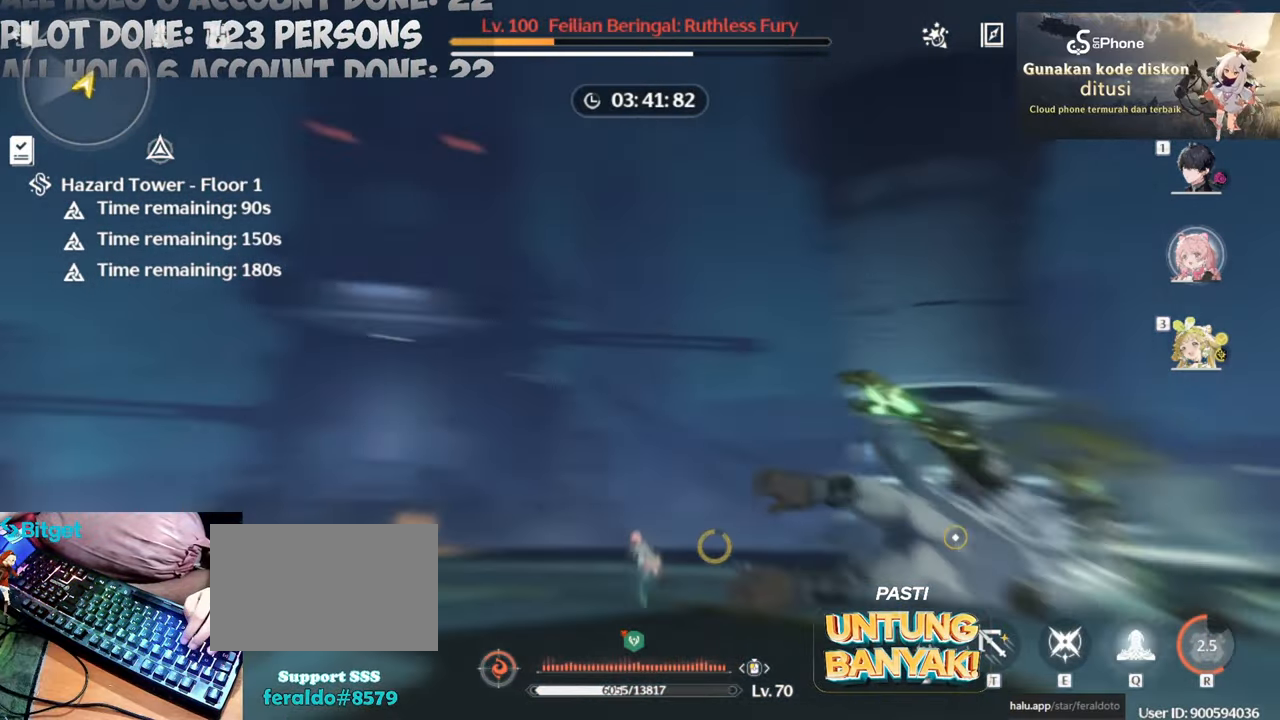
{"keys": [], "mouse": [], "events": [[33, "mouse_right", "down"], [133, "mouse_right", "up"], [167, "e", "down"], [267, "e", "up"], [400, "e", "down"], [500, "e", "up"]]}
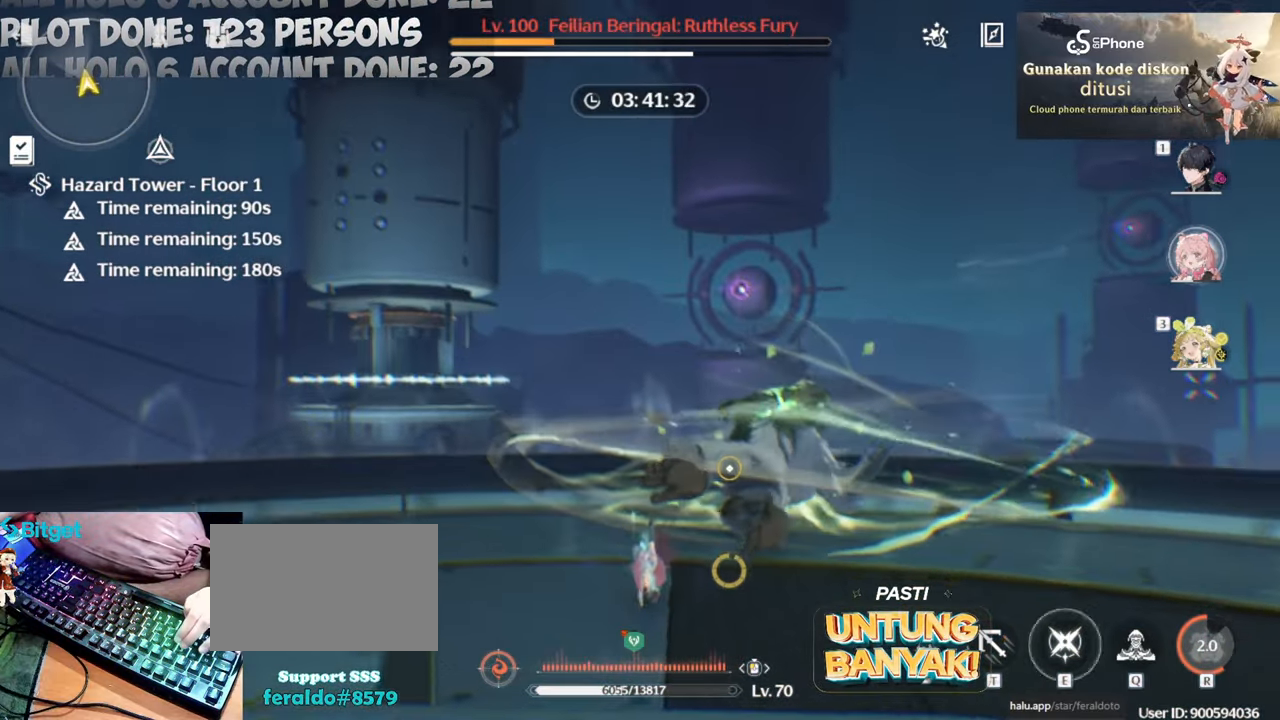
{"keys": [], "mouse": ["left"], "events": [[100, "e", "down"], [150, "e", "up"], [317, "1", "down"], [417, "mouse_left", "down"], [467, "1", "up"]]}
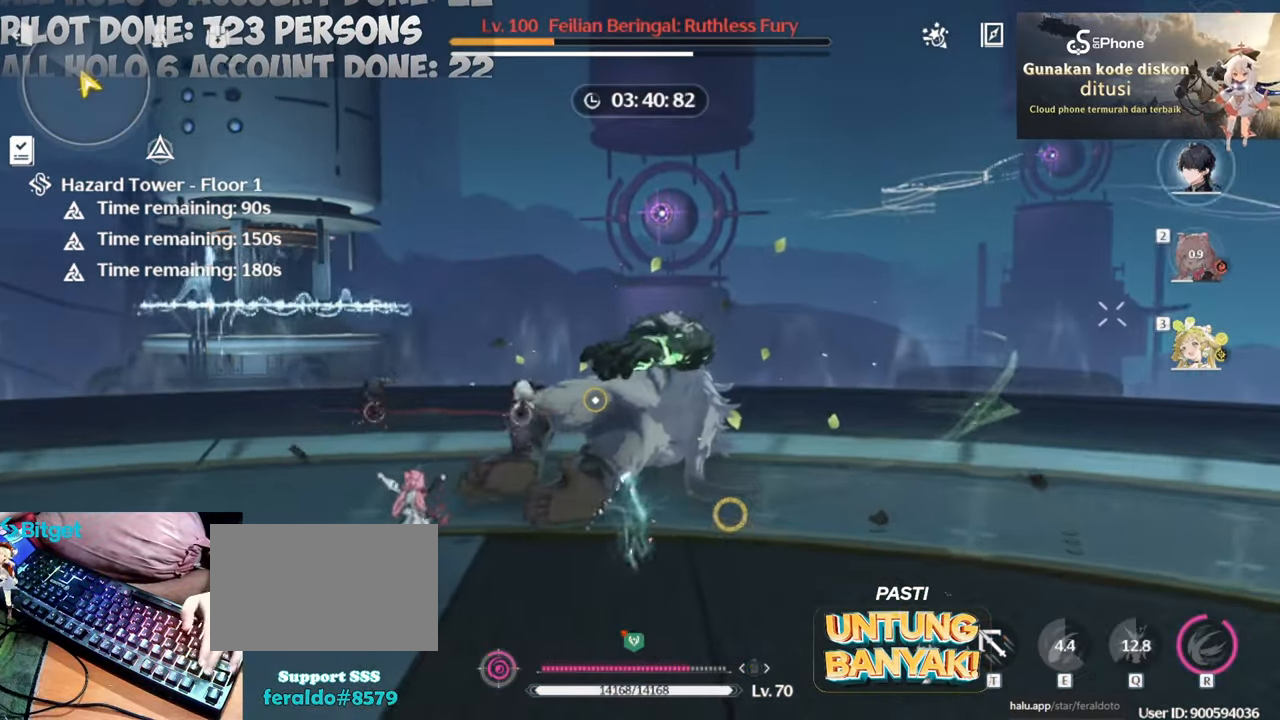
{"keys": [], "mouse": ["left"], "events": [[17, "mouse_left", "up"], [117, "mouse_left", "down"], [200, "mouse_left", "up"], [300, "mouse_left", "down"], [383, "mouse_left", "up"], [483, "mouse_left", "down"]]}
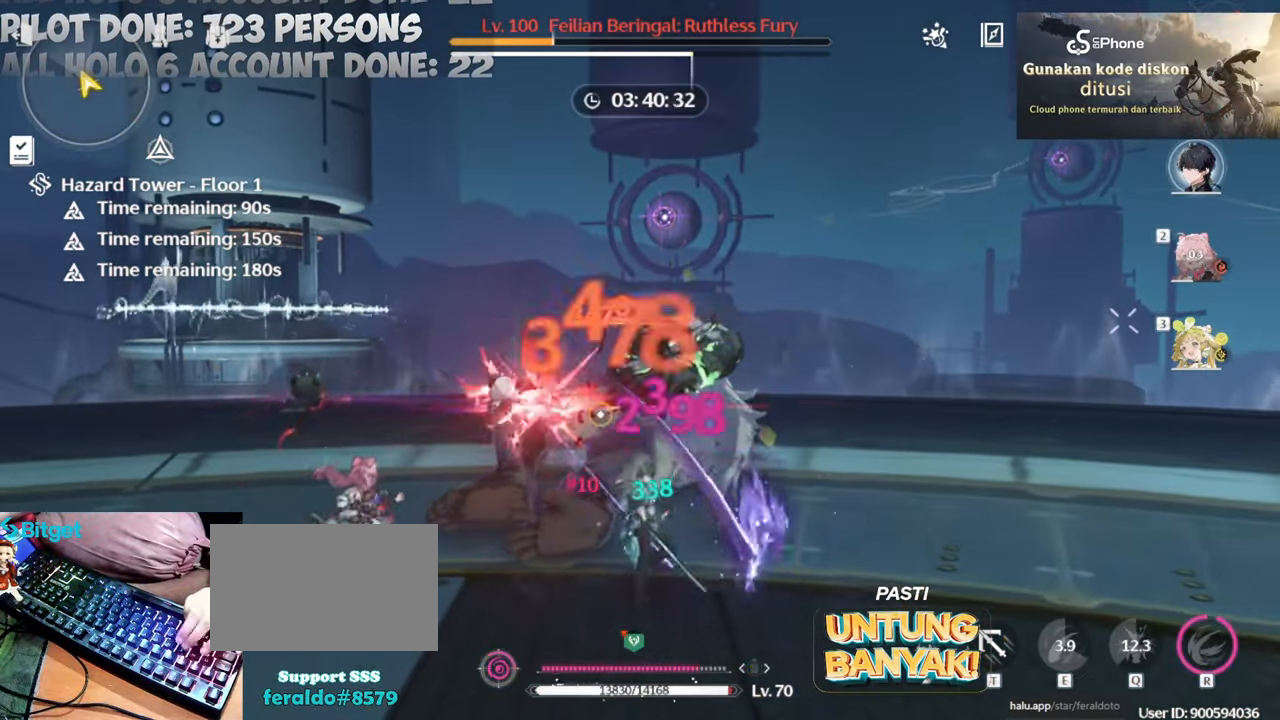
{"keys": [], "mouse": [], "events": [[117, "mouse_left", "up"], [217, "mouse_left", "down"], [300, "mouse_left", "up"], [400, "mouse_left", "down"], [500, "mouse_left", "up"]]}
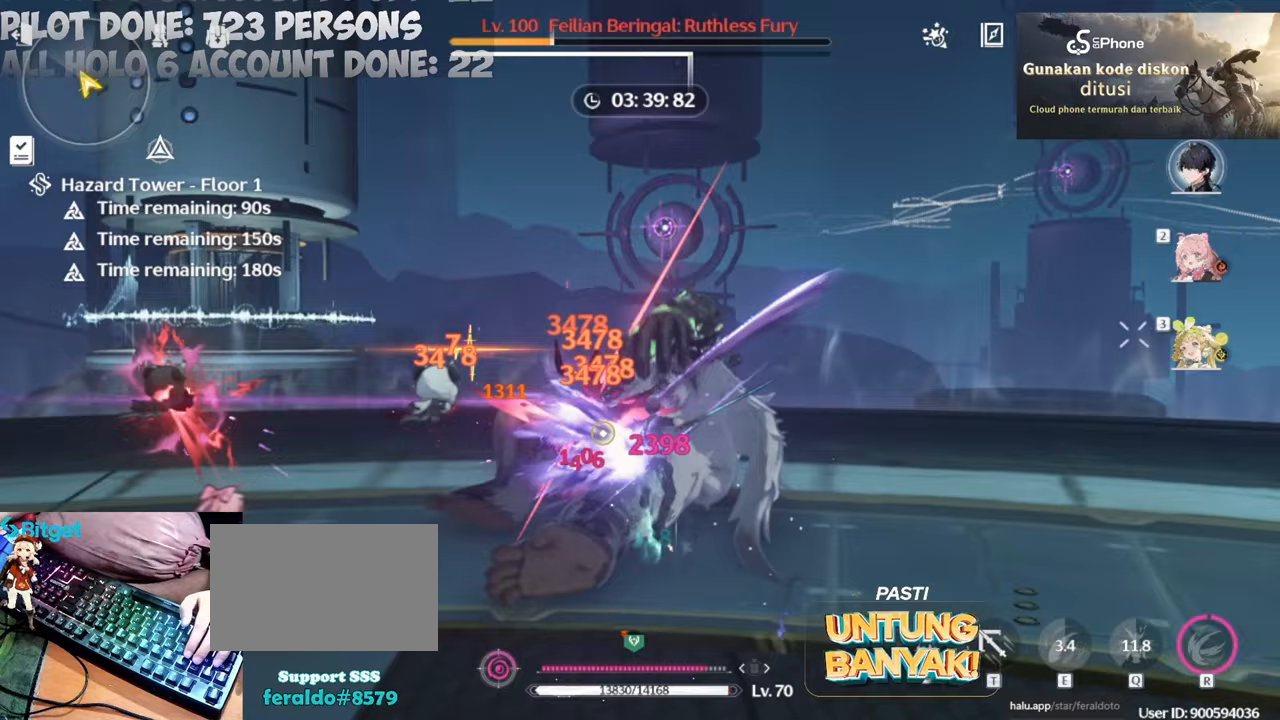
{"keys": [], "mouse": ["left"], "events": [[100, "mouse_left", "down"], [233, "mouse_left", "up"], [283, "mouse_left", "down"], [417, "mouse_left", "up"], [467, "mouse_left", "down"]]}
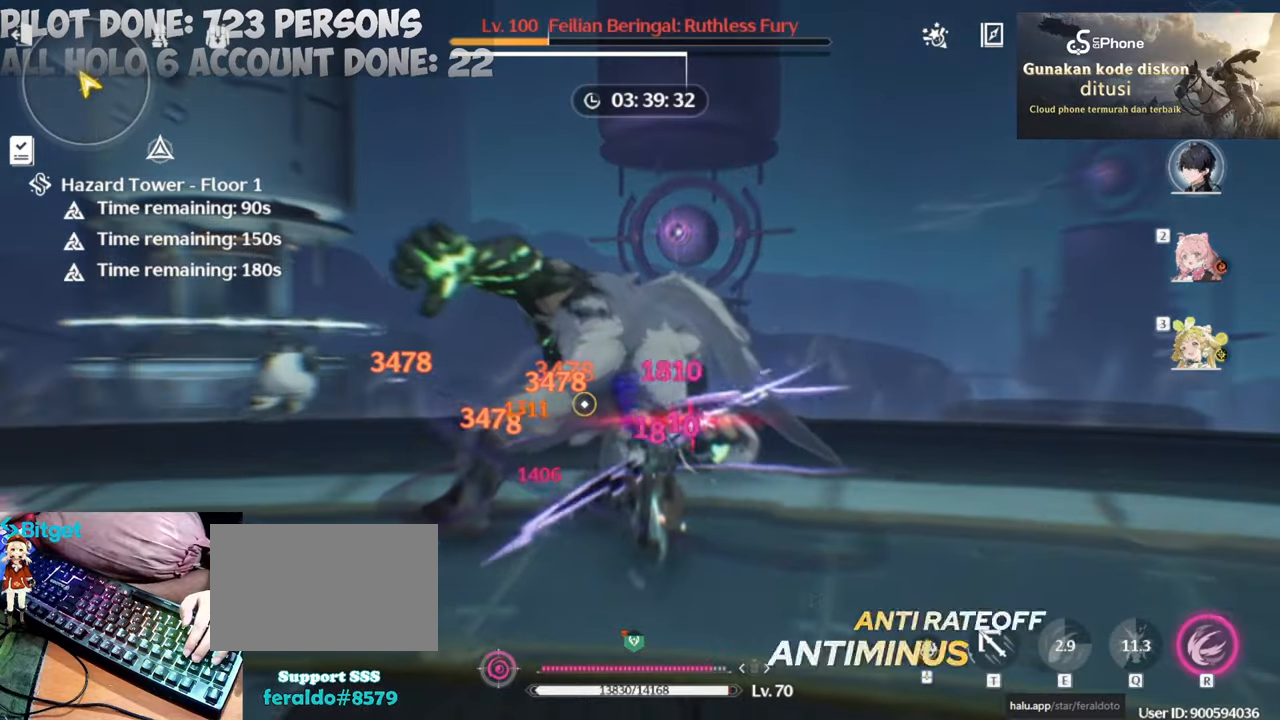
{"keys": ["3"], "mouse": [], "events": [[117, "mouse_left", "up"], [150, "r", "down"], [250, "r", "up"], [383, "3", "down"]]}
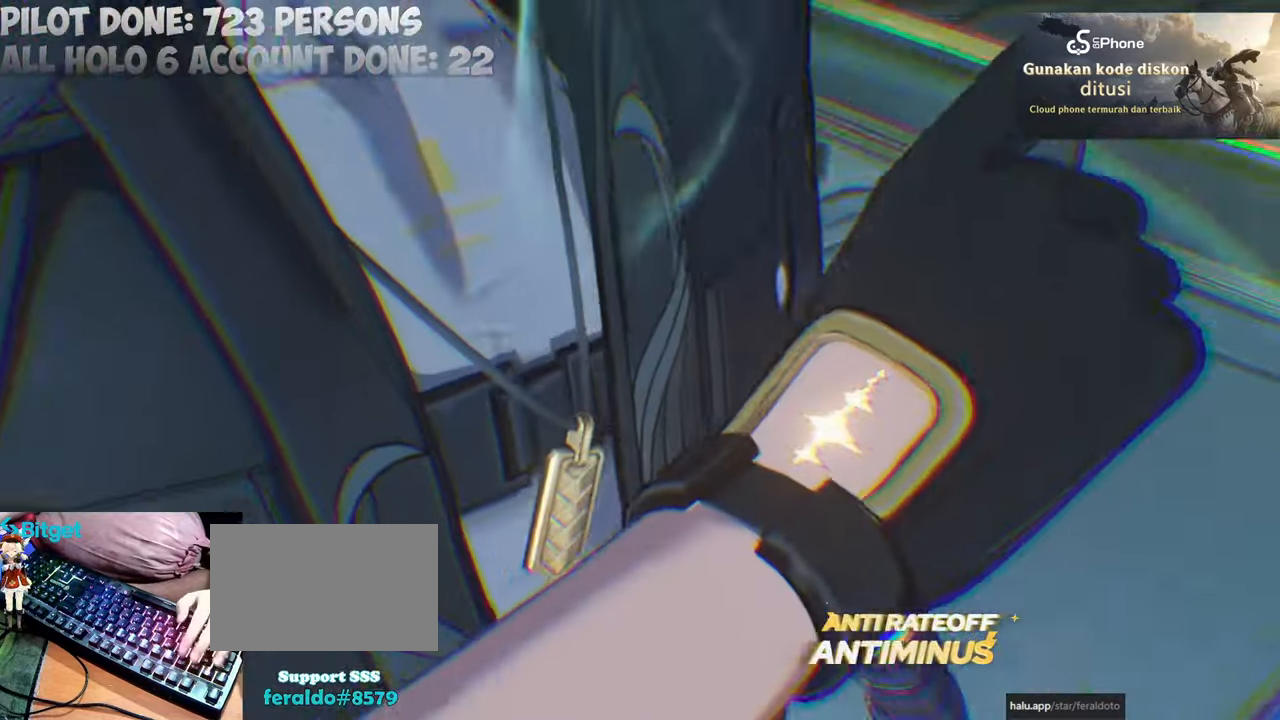
{"keys": ["w"], "mouse": [], "events": [[33, "3", "up"], [350, "w", "down"]]}
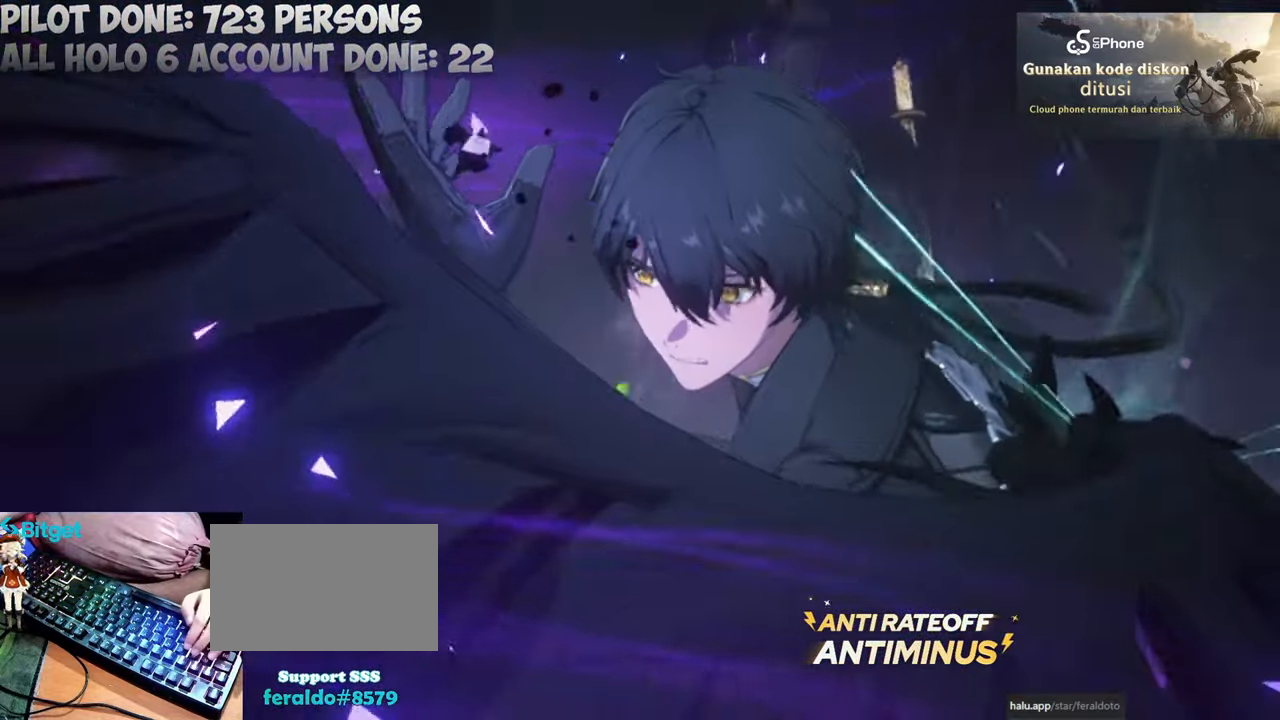
{"keys": ["w"], "mouse": [], "events": [[33, "mouse_left", "down"], [133, "mouse_left", "up"], [267, "mouse_left", "down"], [383, "mouse_left", "up"]]}
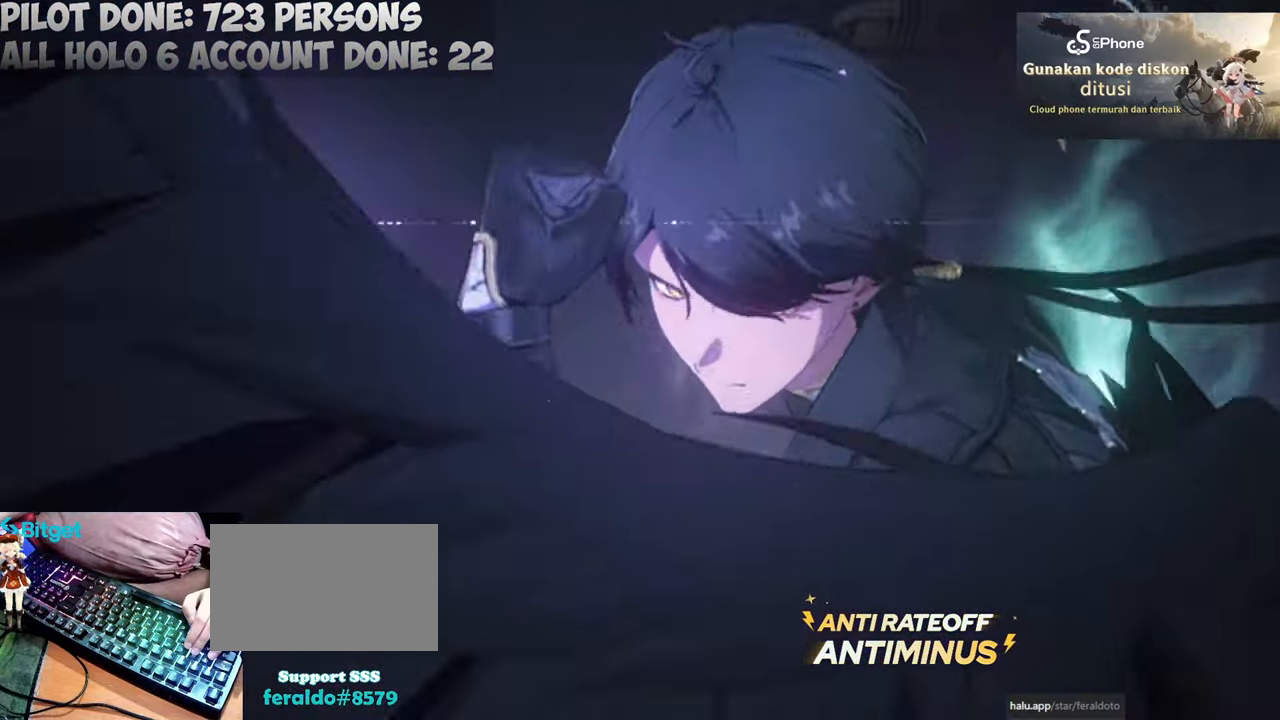
{"keys": [], "mouse": [], "events": [[67, "w", "up"]]}
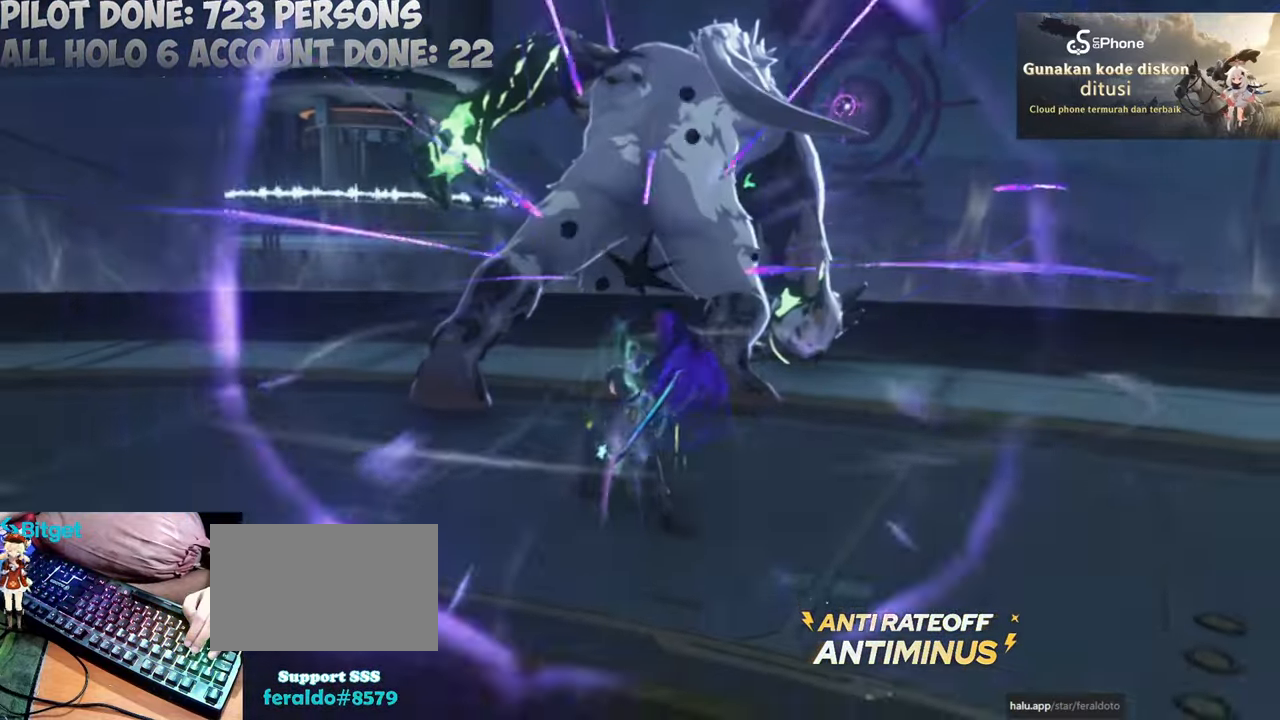
{"keys": [], "mouse": ["left"], "events": [[83, "mouse_left", "down"], [167, "mouse_left", "up"], [217, "mouse_left", "down"], [350, "mouse_left", "up"], [450, "mouse_left", "down"]]}
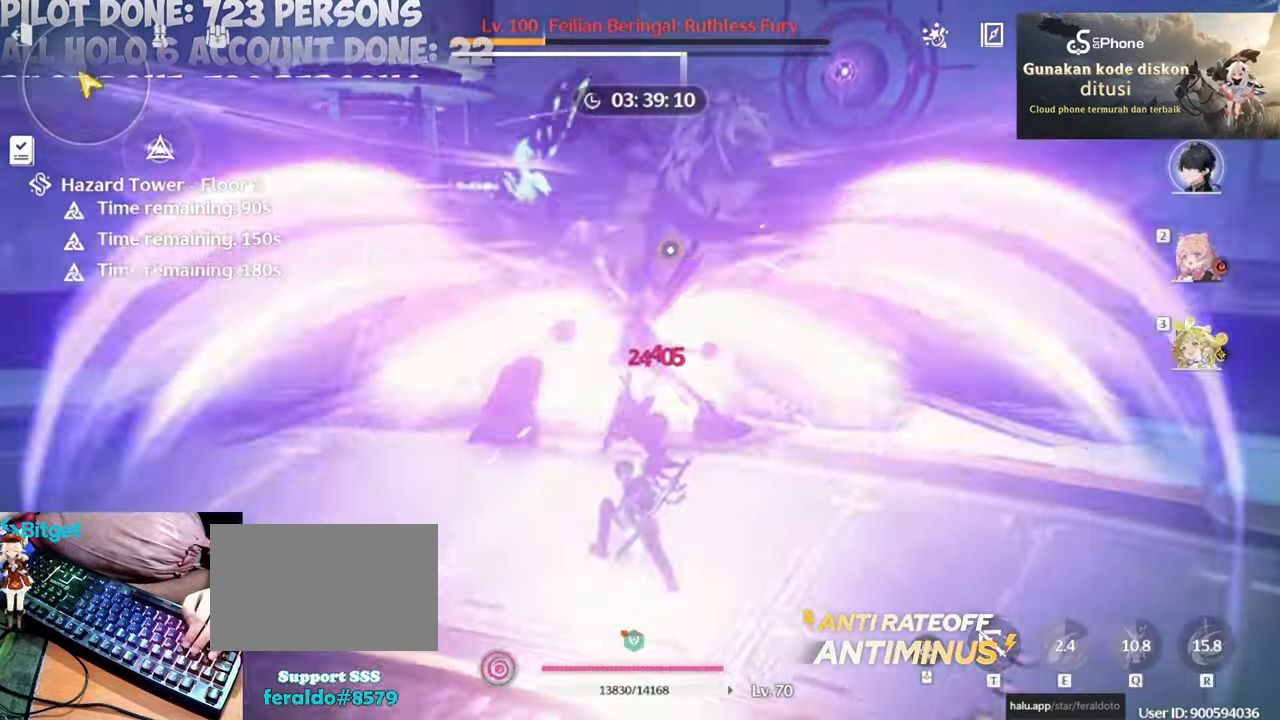
{"keys": ["e"], "mouse": [], "events": [[83, "mouse_left", "up"], [133, "mouse_left", "down"], [283, "3", "down"], [283, "mouse_left", "up"], [367, "3", "up"], [467, "e", "down"]]}
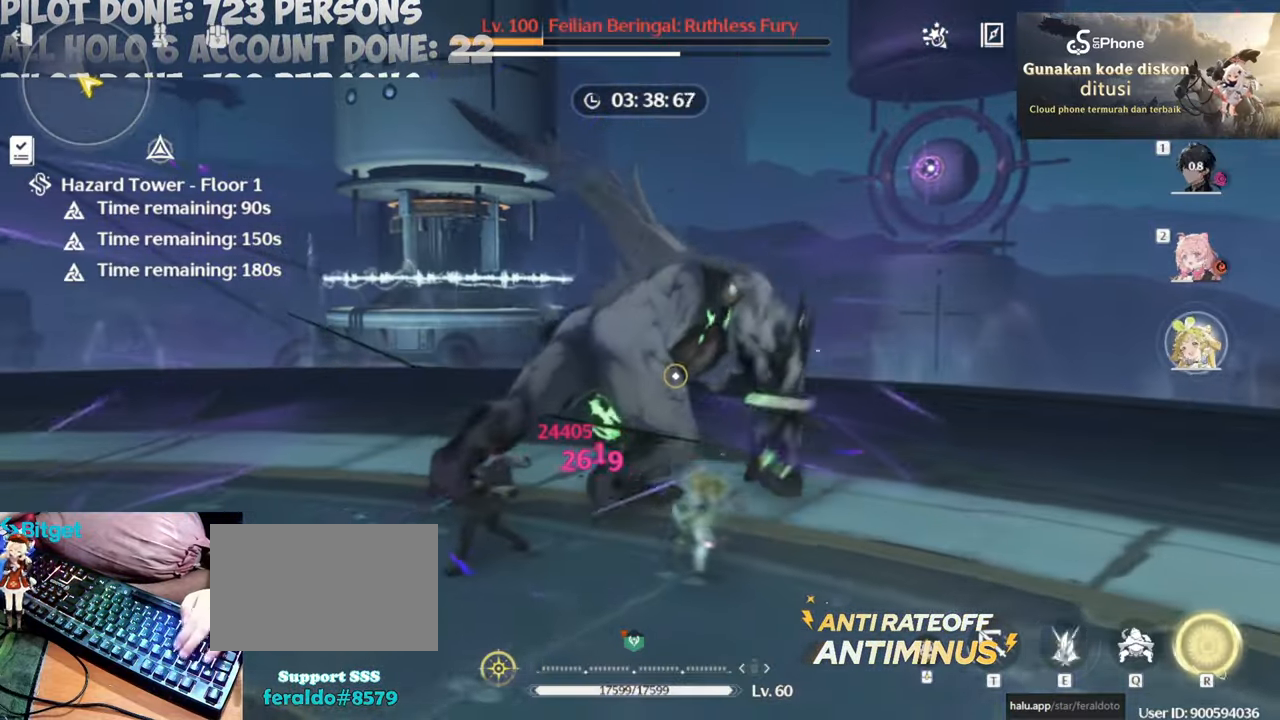
{"keys": ["space"], "mouse": [], "events": [[50, "q", "down"], [100, "e", "up"], [150, "q", "up"], [433, "space", "down"]]}
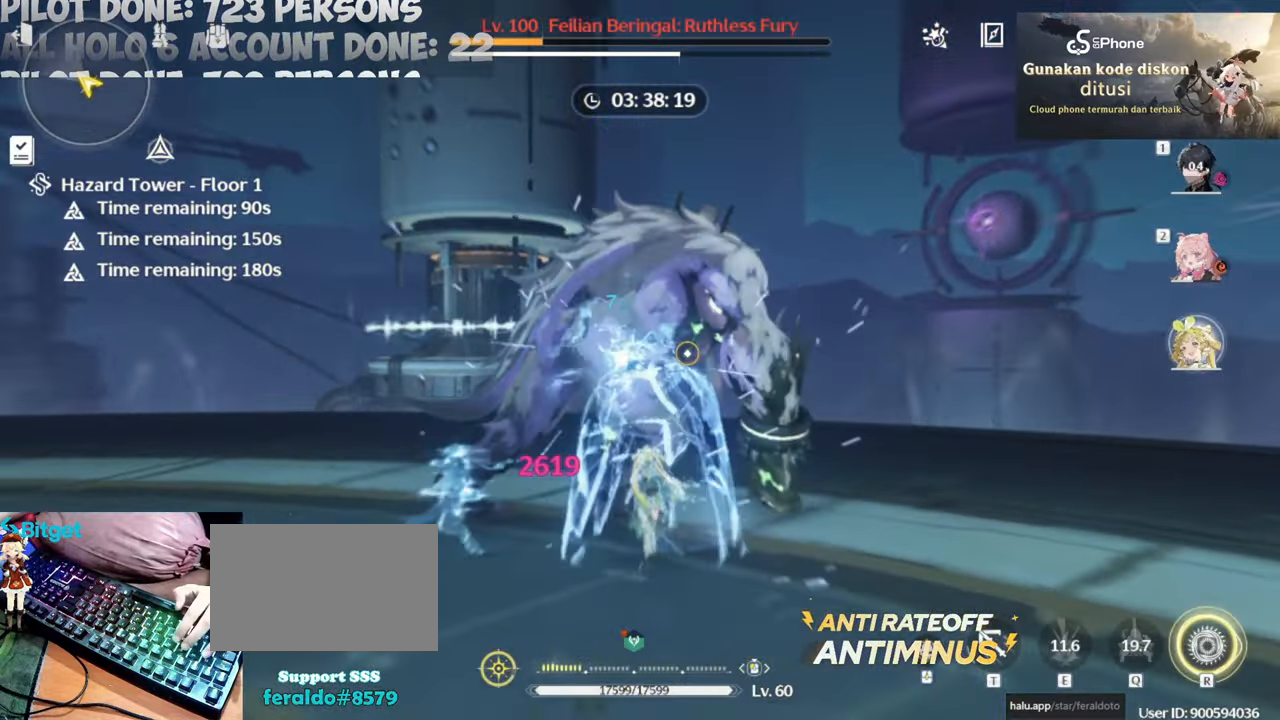
{"keys": [], "mouse": [], "events": [[33, "mouse_left", "down"], [83, "space", "up"], [133, "mouse_left", "up"], [217, "mouse_left", "down"], [317, "2", "down"], [317, "mouse_left", "up"], [400, "2", "up"], [400, "mouse_left", "down"], [500, "mouse_left", "up"]]}
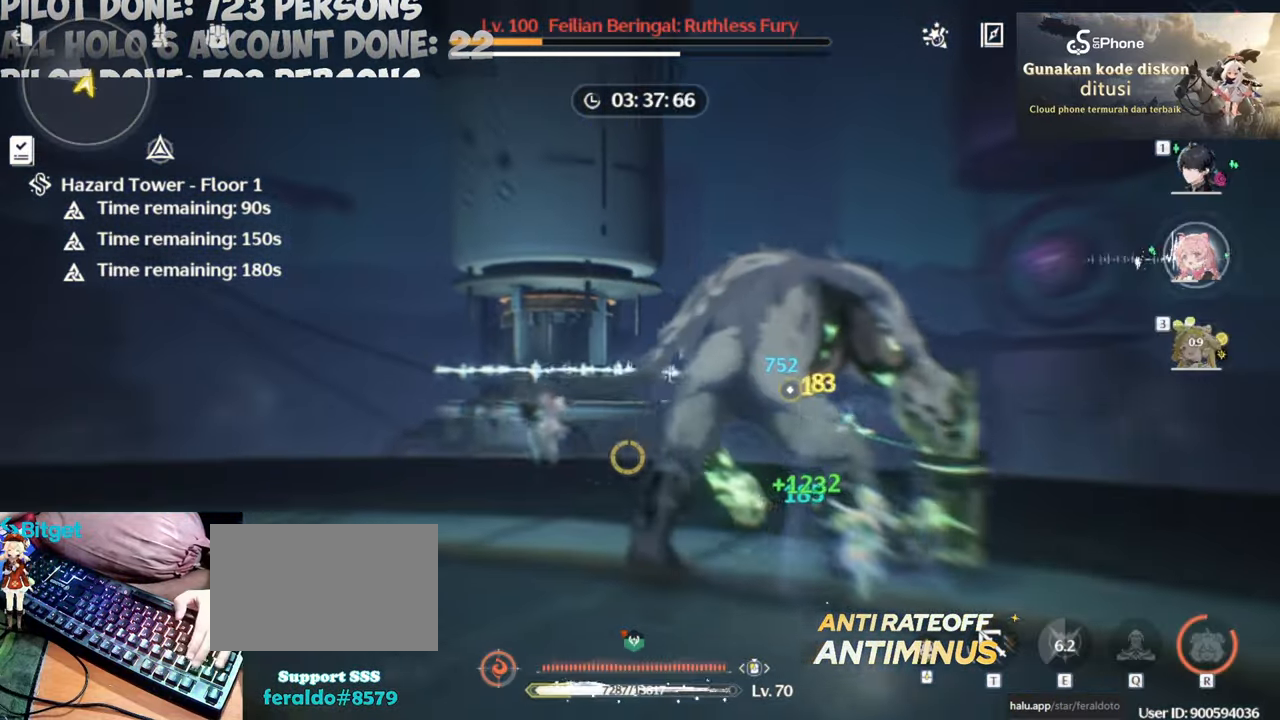
{"keys": ["w"], "mouse": [], "events": [[83, "mouse_left", "down"], [233, "mouse_left", "up"], [317, "w", "down"], [367, "mouse_left", "down"], [467, "mouse_left", "up"]]}
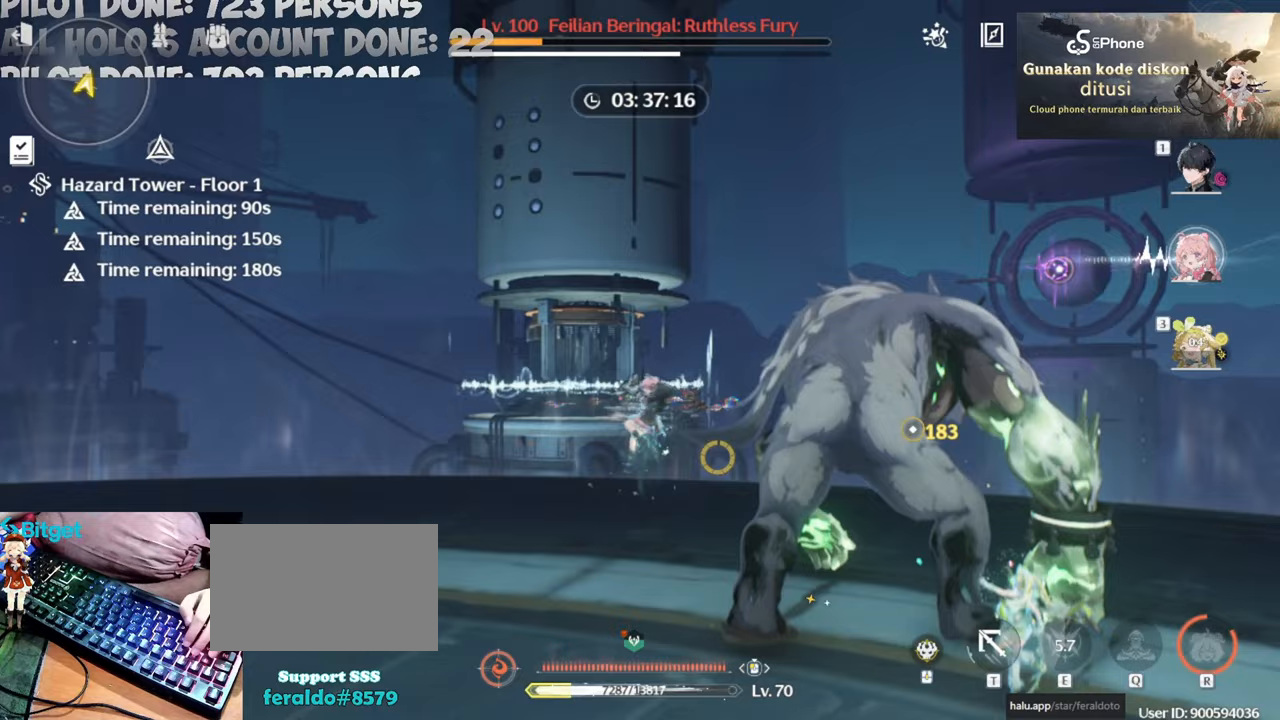
{"keys": [], "mouse": ["left"], "events": [[50, "mouse_left", "down"], [150, "mouse_left", "up"], [200, "w", "up"], [283, "mouse_left", "down"], [383, "mouse_left", "up"], [450, "mouse_left", "down"]]}
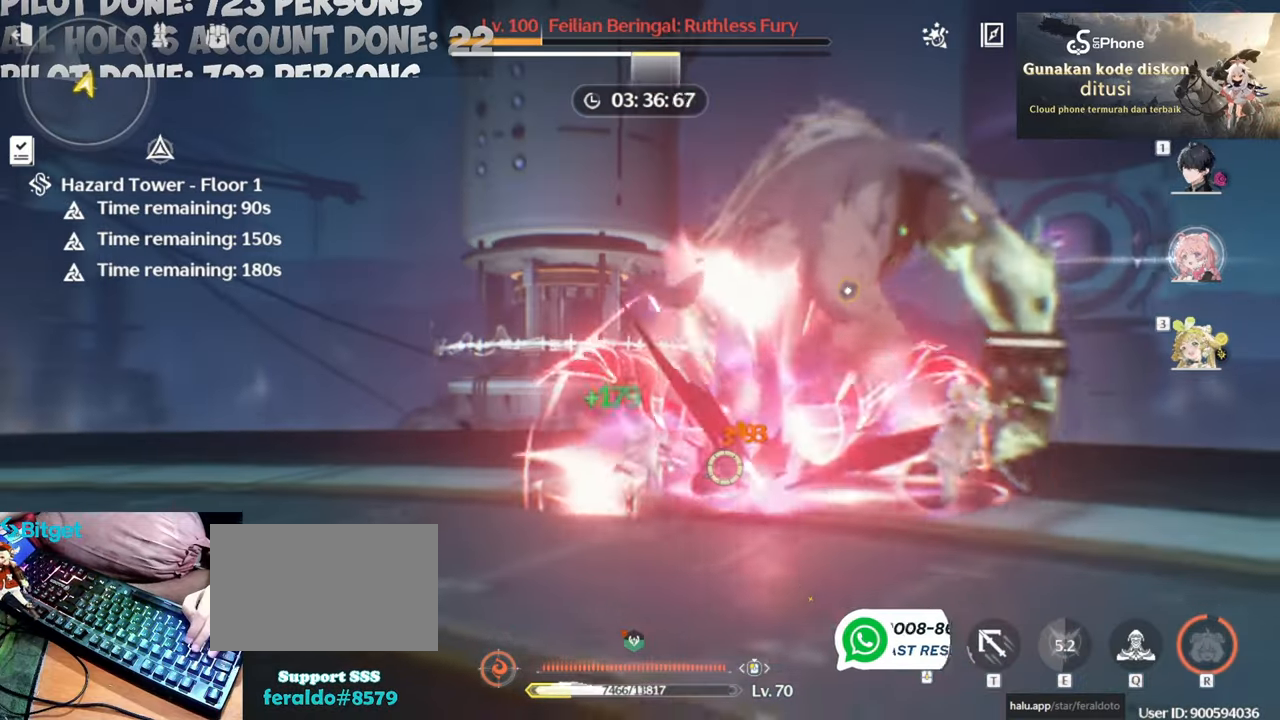
{"keys": ["q"], "mouse": [], "events": [[67, "mouse_left", "up"], [167, "mouse_left", "down"], [167, "q", "down"], [267, "mouse_left", "up"], [317, "q", "up"], [367, "mouse_left", "down"], [417, "q", "down"], [450, "mouse_left", "up"]]}
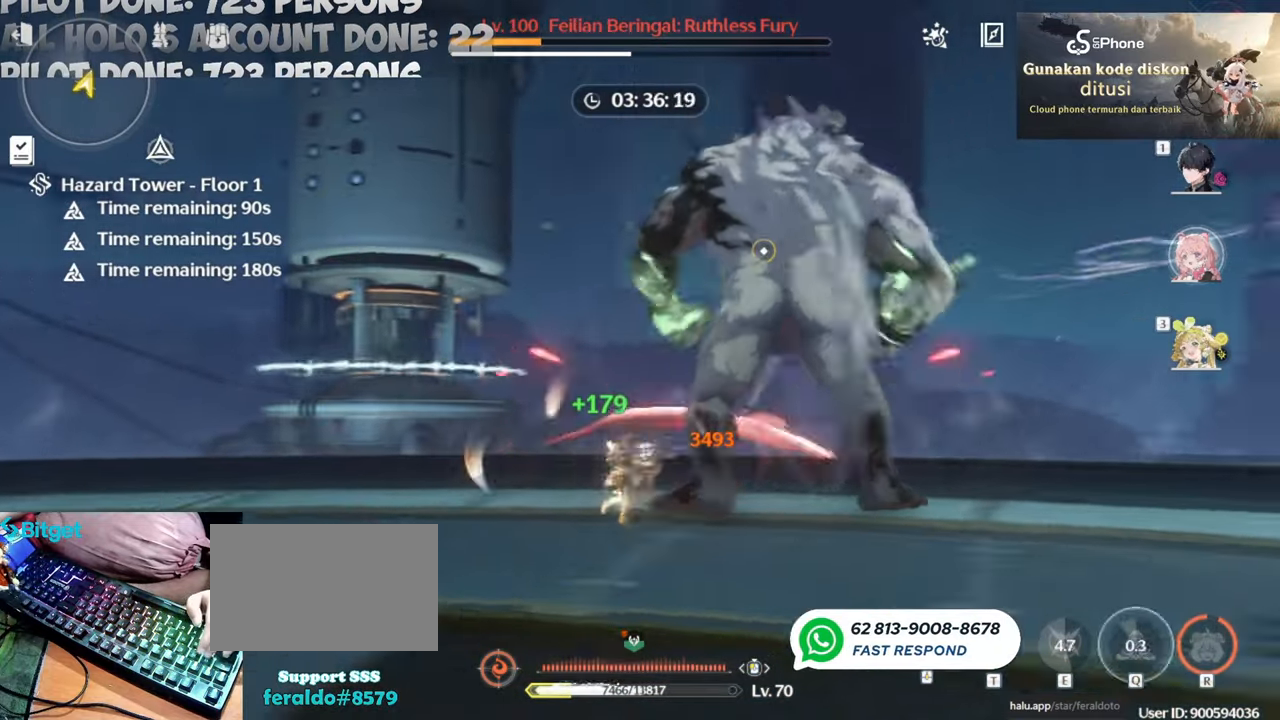
{"keys": [], "mouse": ["left"], "events": [[50, "mouse_left", "down"], [50, "q", "up"], [150, "mouse_left", "up"], [150, "q", "down"], [183, "q", "up"], [233, "mouse_left", "down"], [367, "mouse_left", "up"], [467, "mouse_left", "down"]]}